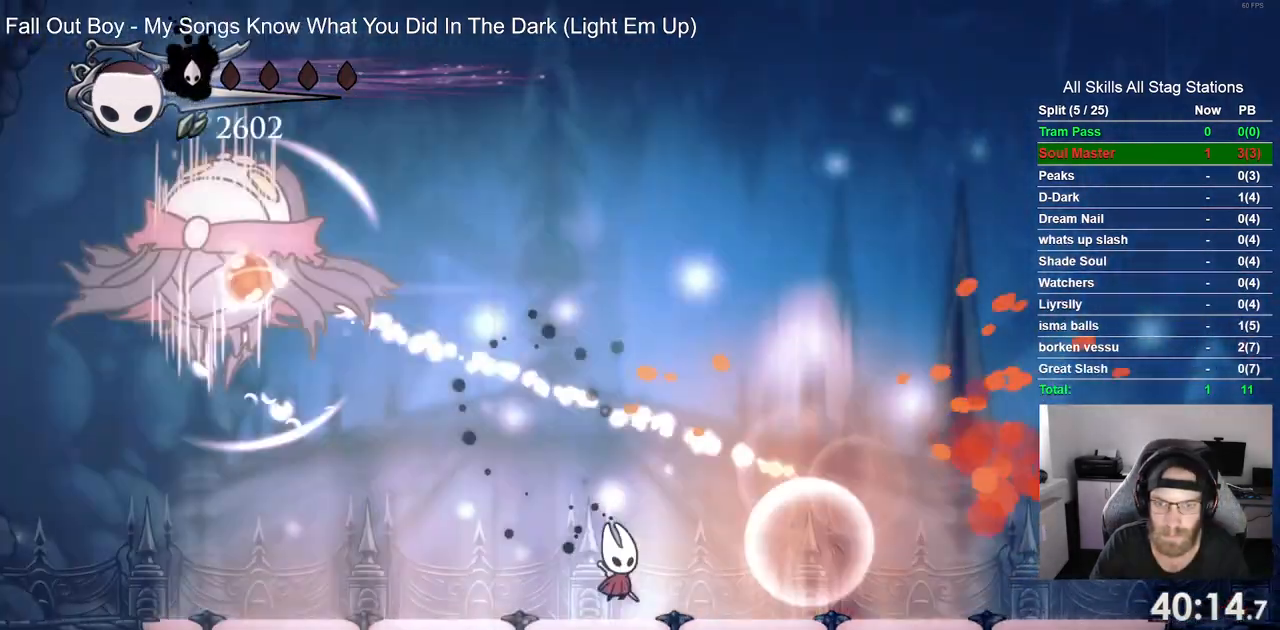
Gameplay with a controller (PlayStation layout); each line is a JSON object with the inputs held at the frame after it (dt_ms = milliseconds from this image to that frame). "events" lists button and stick changes between this image and that frame as [ms after this image, input, new state], when the widget could be followed in between. Not read: L1 R1.
{"dt_ms": 500, "buttons": ["R2", "DPAD_LEFT"], "left_stick": "center", "right_stick": "center", "events": [[150, "DPAD_RIGHT", "up"], [150, "SQUARE", "up"], [283, "DPAD_LEFT", "down"], [500, "R2", "down"]]}
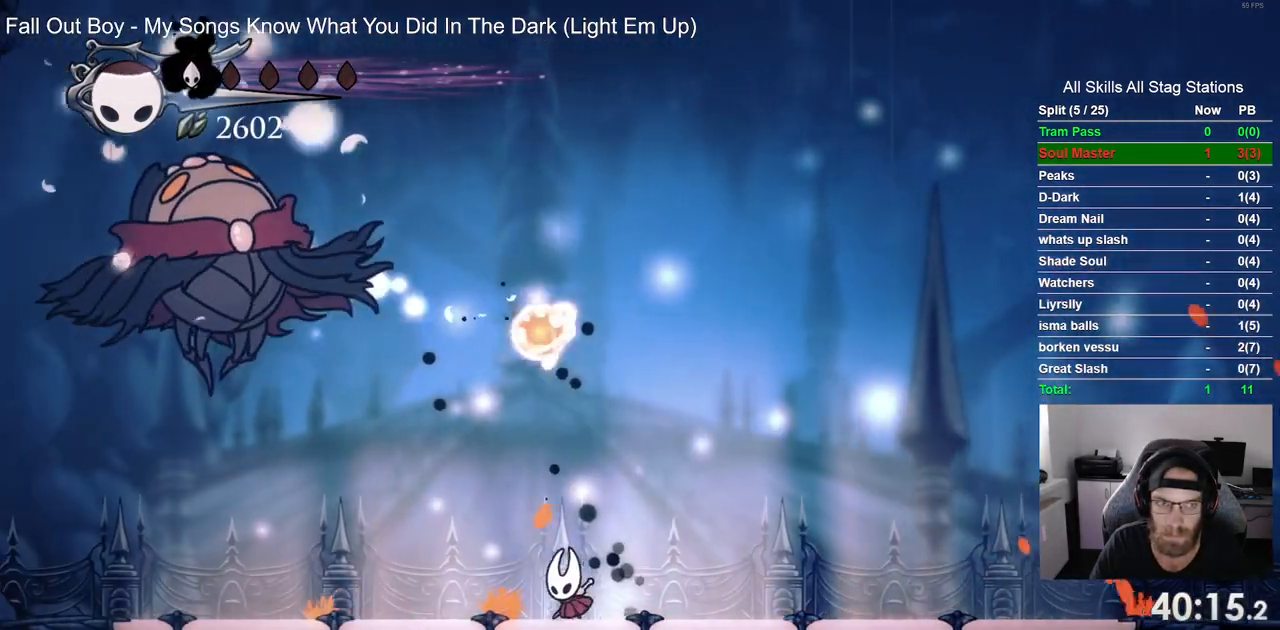
{"dt_ms": 500, "buttons": ["CROSS", "DPAD_UP", "DPAD_LEFT"], "left_stick": "center", "right_stick": "center", "events": [[217, "R2", "up"], [283, "DPAD_RIGHT", "down"], [350, "CROSS", "down"], [367, "DPAD_RIGHT", "up"], [367, "DPAD_UP", "down"]]}
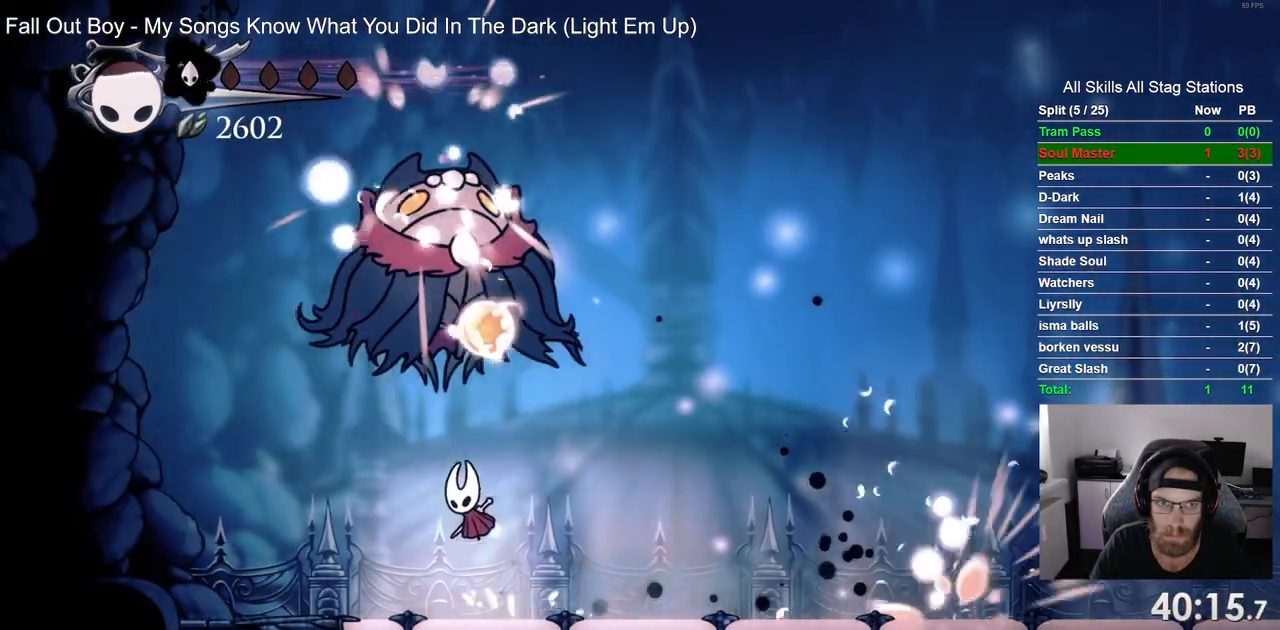
{"dt_ms": 1000, "buttons": ["DPAD_RIGHT"], "left_stick": "center", "right_stick": "center"}
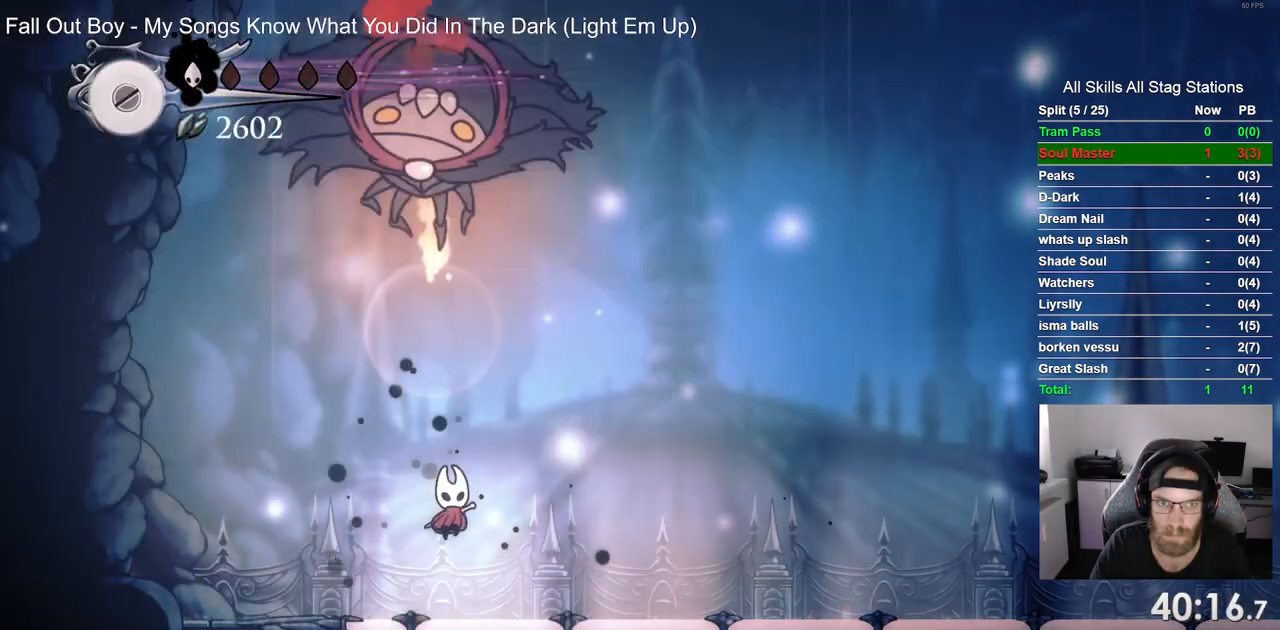
{"dt_ms": 500, "buttons": ["DPAD_RIGHT"], "left_stick": "center", "right_stick": "center", "events": [[250, "R2", "down"], [467, "R2", "up"]]}
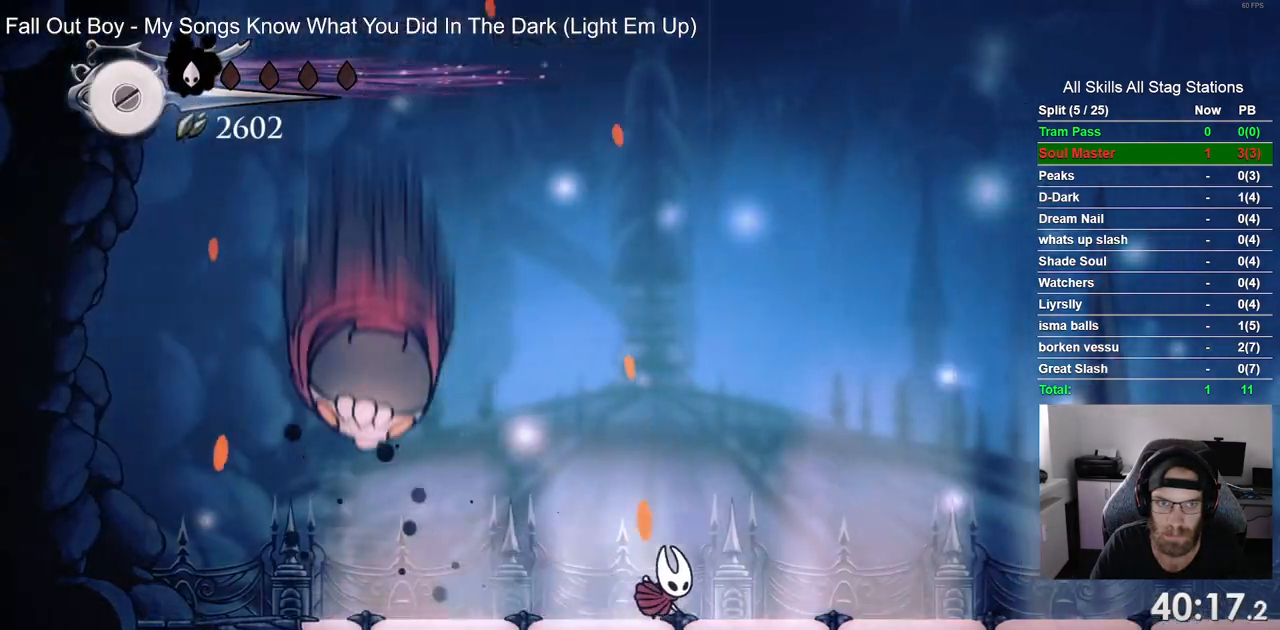
{"dt_ms": 500, "buttons": ["CROSS", "DPAD_LEFT"], "left_stick": "center", "right_stick": "center", "events": [[133, "CROSS", "down"], [233, "DPAD_RIGHT", "up"], [333, "DPAD_LEFT", "down"]]}
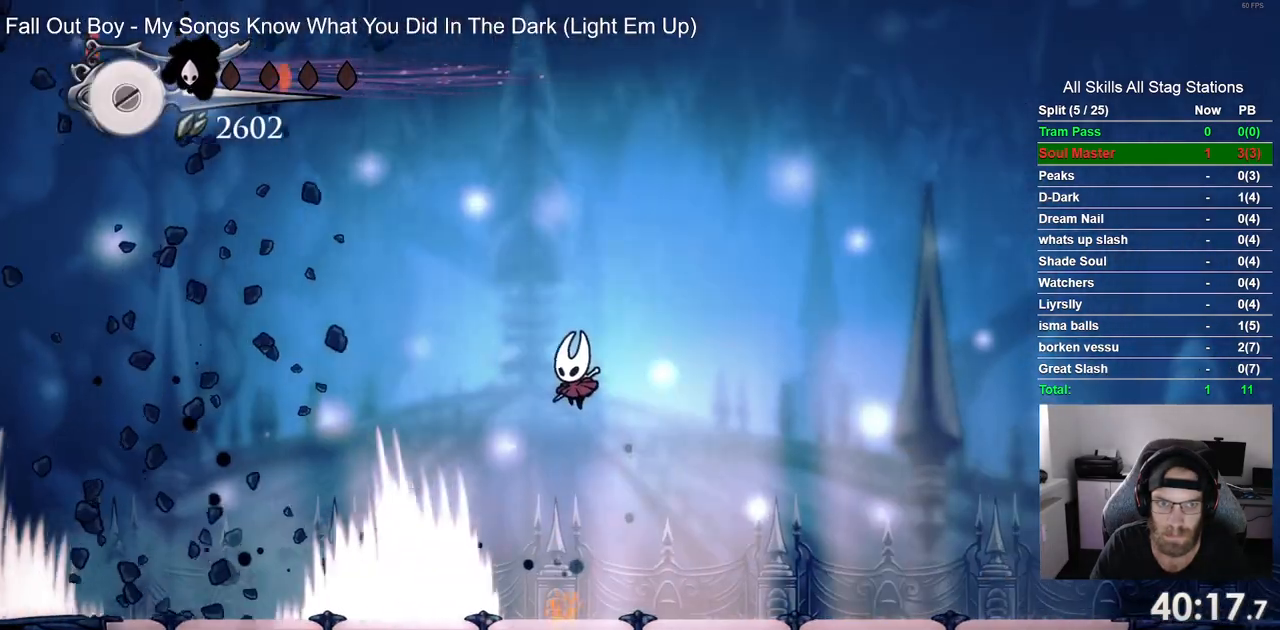
{"dt_ms": 1000, "buttons": [], "left_stick": "center", "right_stick": "center"}
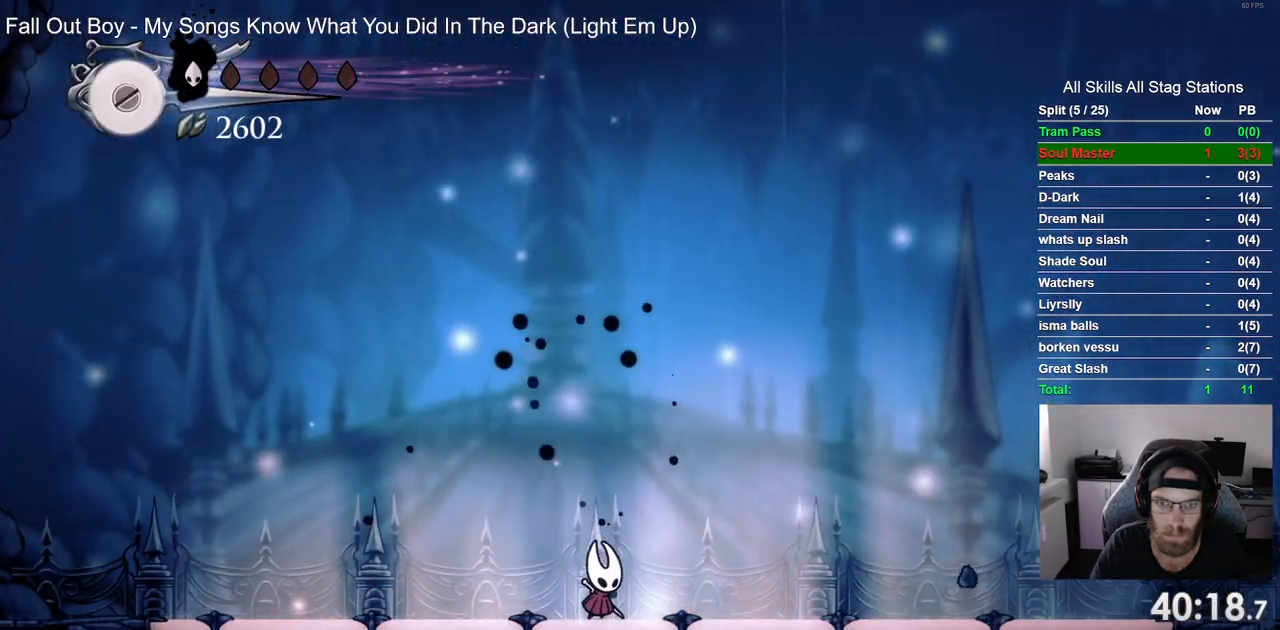
{"dt_ms": 500, "buttons": ["R2", "DPAD_LEFT"], "left_stick": "center", "right_stick": "center", "events": [[367, "DPAD_LEFT", "down"], [433, "R2", "down"]]}
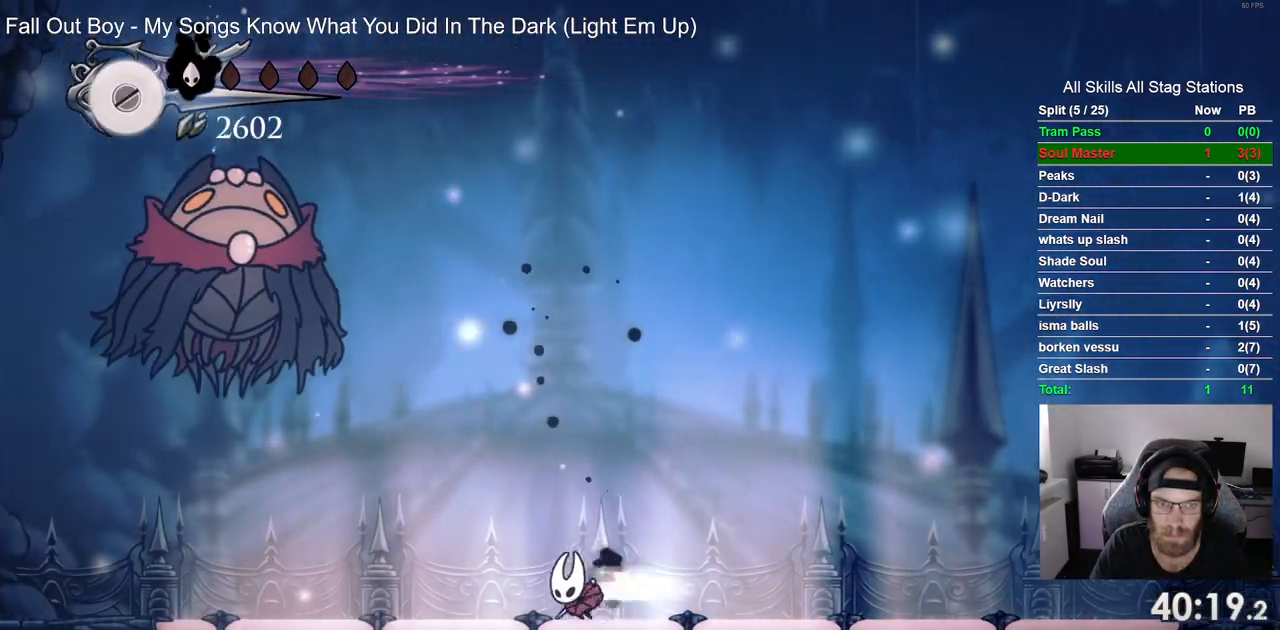
{"dt_ms": 500, "buttons": ["CROSS", "SQUARE", "DPAD_RIGHT"], "left_stick": "center", "right_stick": "center", "events": [[100, "R2", "up"], [233, "CROSS", "down"], [267, "DPAD_UP", "down"], [367, "DPAD_LEFT", "up"], [367, "SQUARE", "down"], [467, "DPAD_RIGHT", "down"], [483, "DPAD_UP", "up"]]}